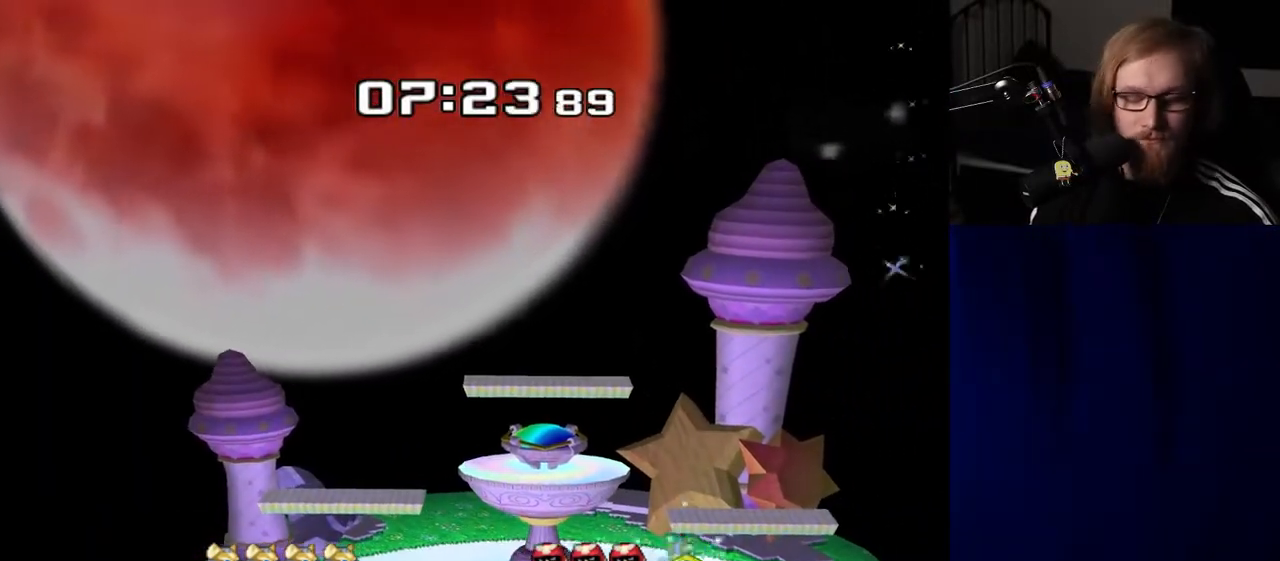
Gameplay with a controller (Nintendo layout); each line is a JSON object with the inputs held at the frame after it. "events" lists button and stick changes between this image and that frame as [ms after this image, input, new state], when the widget could be followed in between. Not read: L3 R3.
{"buttons": [], "left_stick": "center", "right_stick": "center", "events": [[17, "right_stick", "up-left"], [83, "right_stick", "down-left"], [133, "right_stick", "down-right"], [217, "right_stick", "up-right"], [283, "right_stick", "center"]]}
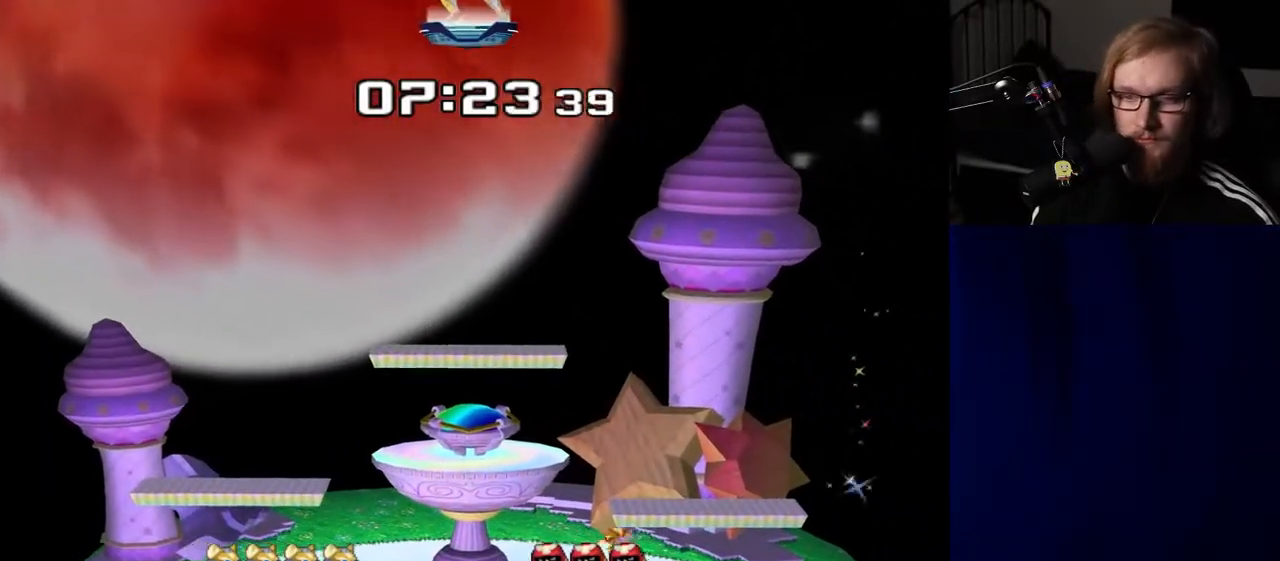
{"buttons": [], "left_stick": "down", "right_stick": "center", "events": [[467, "left_stick", "down"]]}
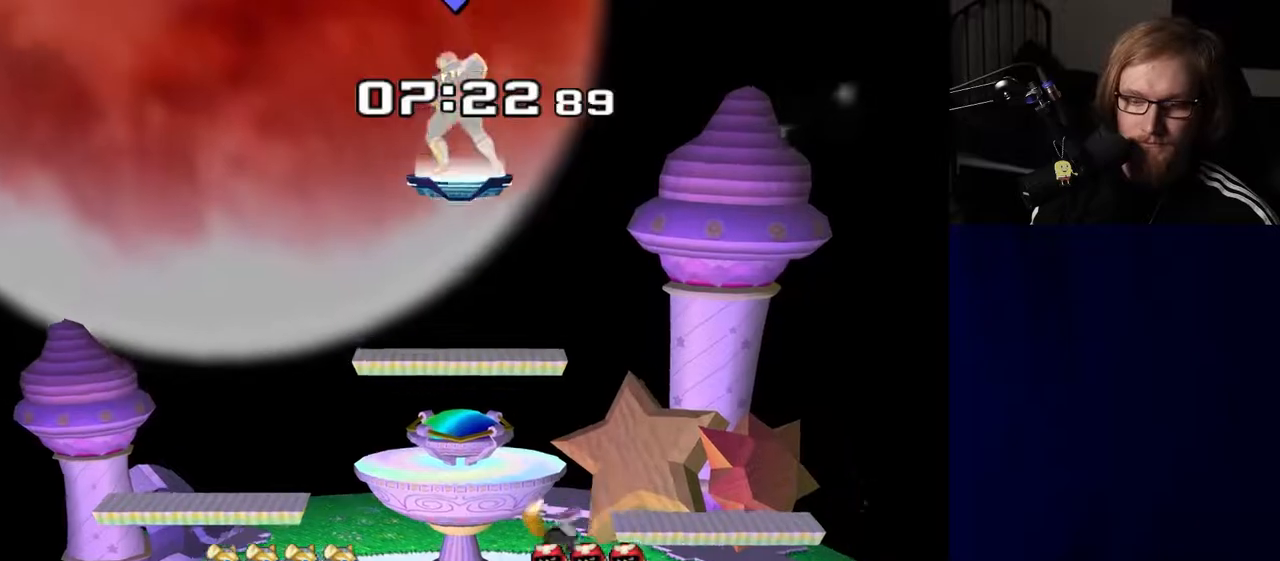
{"buttons": [], "left_stick": "down", "right_stick": "center", "events": []}
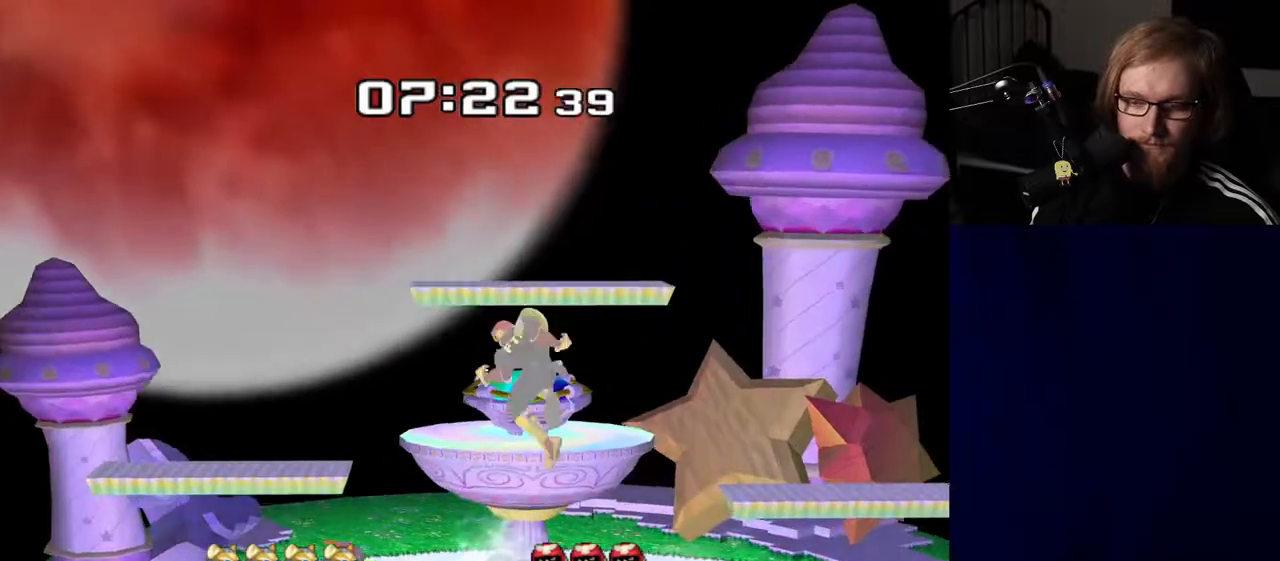
{"buttons": ["R1"], "left_stick": "center", "right_stick": "center", "events": [[133, "left_stick", "center"], [300, "left_stick", "down-left"], [350, "Y", "down"], [433, "R1", "down"], [467, "Y", "up"], [483, "left_stick", "center"]]}
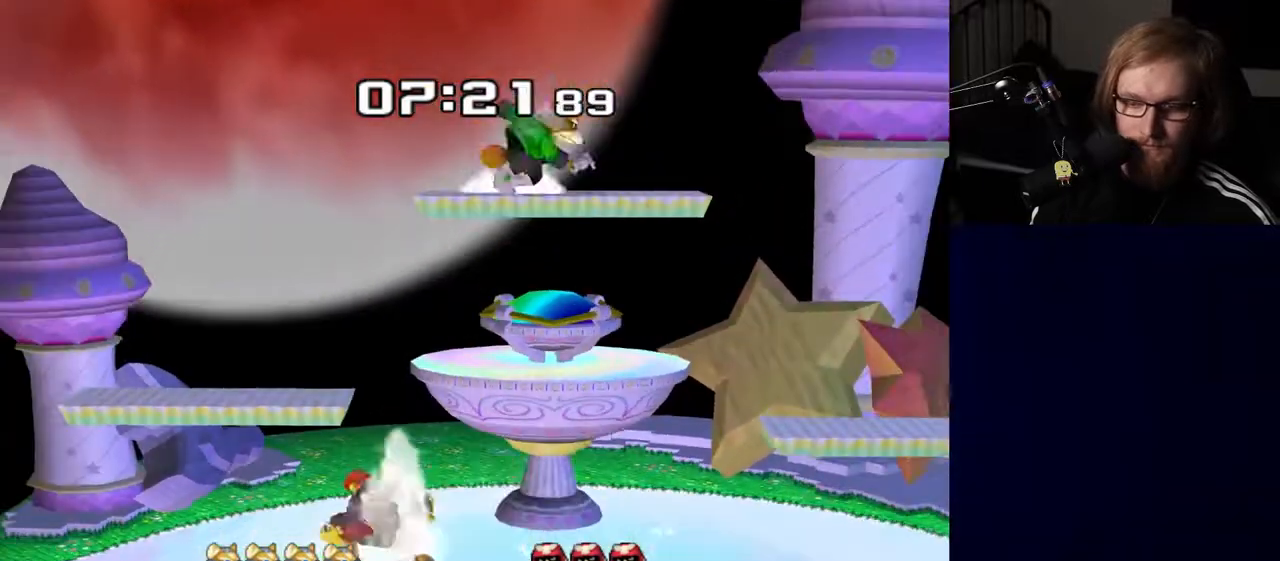
{"buttons": [], "left_stick": "center", "right_stick": "center", "events": [[50, "R1", "up"], [117, "left_stick", "right"], [200, "Y", "down"], [200, "left_stick", "down-right"], [267, "R1", "down"], [300, "Y", "up"], [333, "left_stick", "center"], [383, "R1", "up"]]}
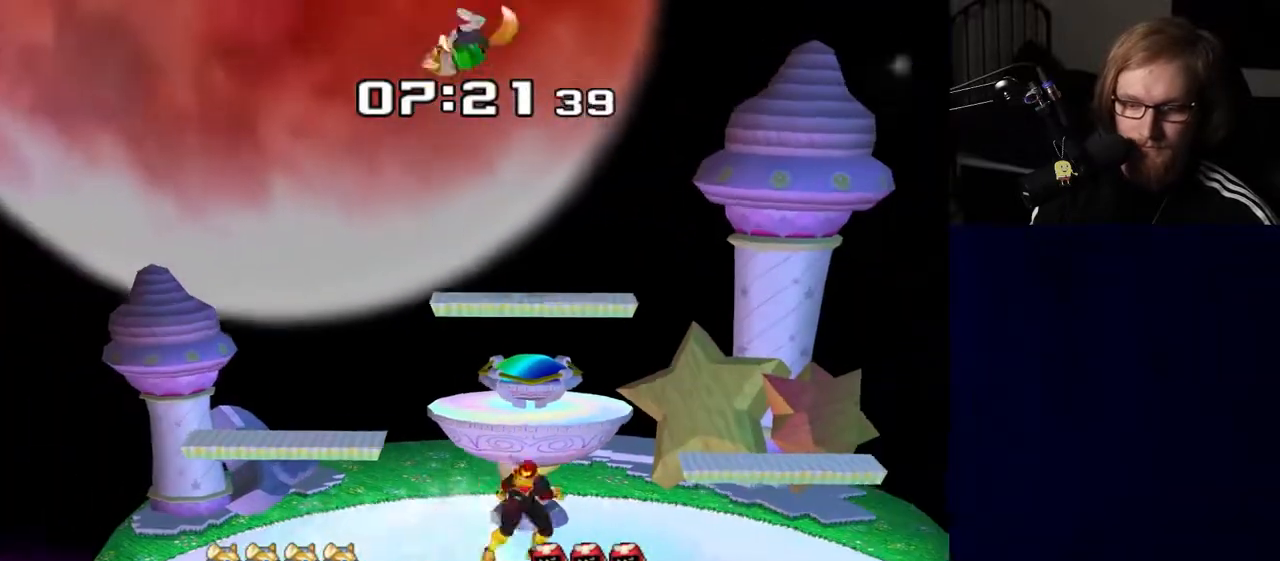
{"buttons": [], "left_stick": "center", "right_stick": "center", "events": [[17, "left_stick", "down-left"], [33, "Y", "down"], [100, "R1", "down"], [133, "Y", "up"], [167, "left_stick", "center"], [217, "R1", "up"], [283, "Y", "down"], [300, "left_stick", "down-right"], [350, "R1", "down"], [383, "Y", "up"], [417, "left_stick", "center"], [433, "R1", "up"]]}
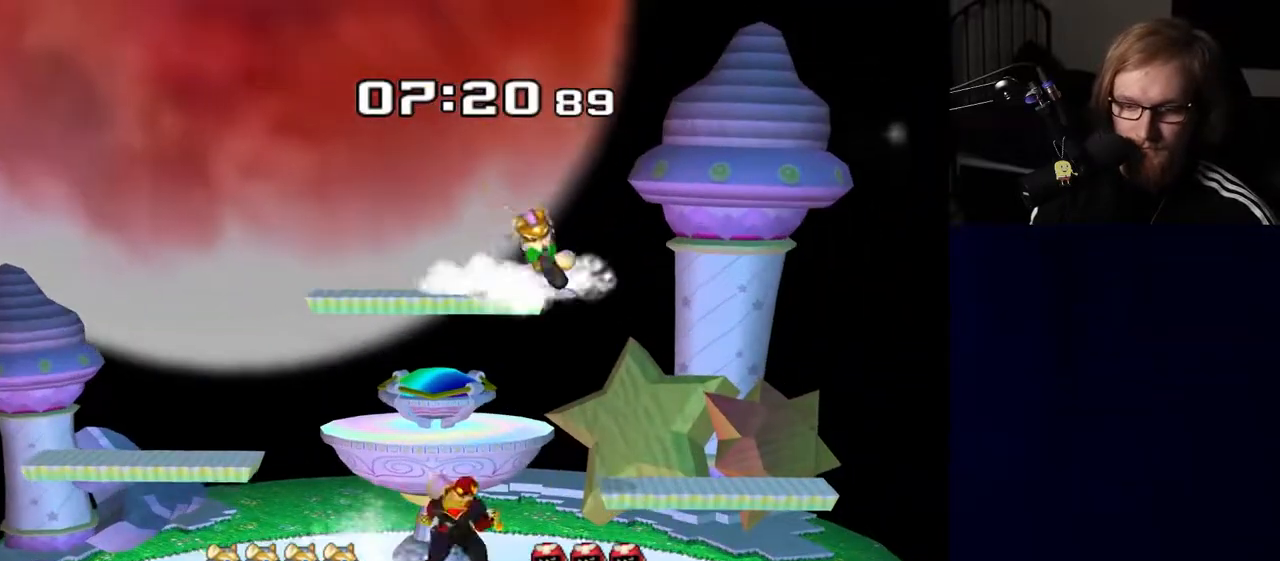
{"buttons": ["R1"], "left_stick": "down-left", "right_stick": "center", "events": [[50, "Y", "down"], [50, "left_stick", "down-left"], [133, "R1", "down"], [150, "Y", "up"], [217, "left_stick", "center"], [250, "R1", "up"], [383, "left_stick", "down-left"], [417, "Y", "down"], [467, "R1", "down"], [500, "Y", "up"]]}
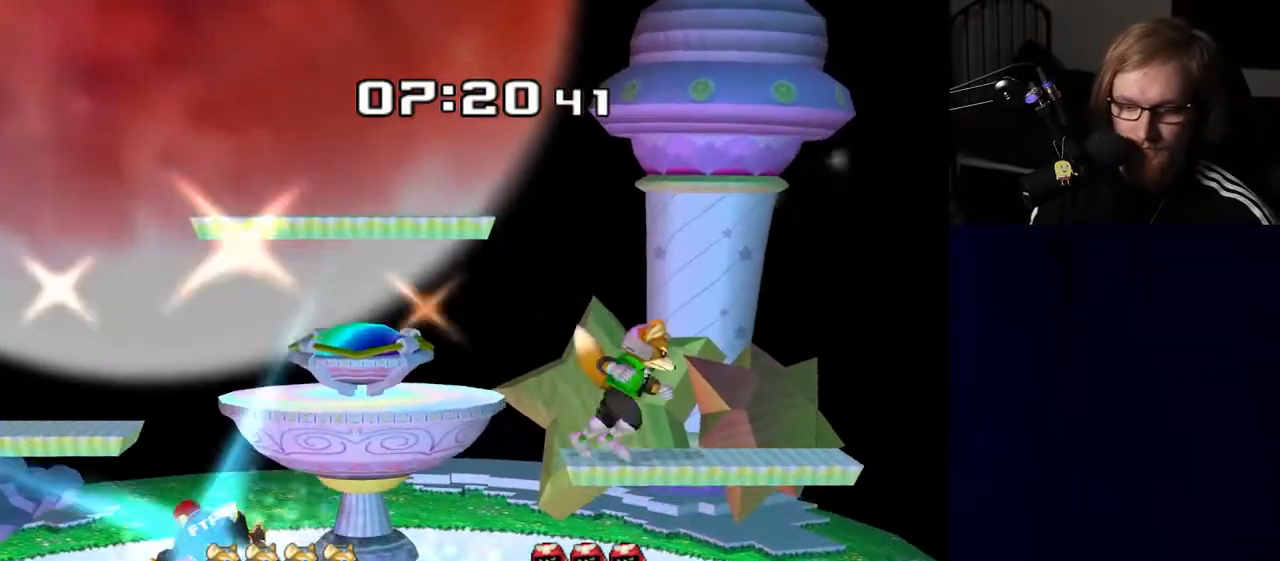
{"buttons": [], "left_stick": "right", "right_stick": "center", "events": [[83, "R1", "up"], [83, "left_stick", "center"], [217, "Y", "down"], [217, "left_stick", "down-left"], [267, "R1", "down"], [300, "Y", "up"], [367, "left_stick", "center"], [383, "R1", "up"], [500, "left_stick", "right"]]}
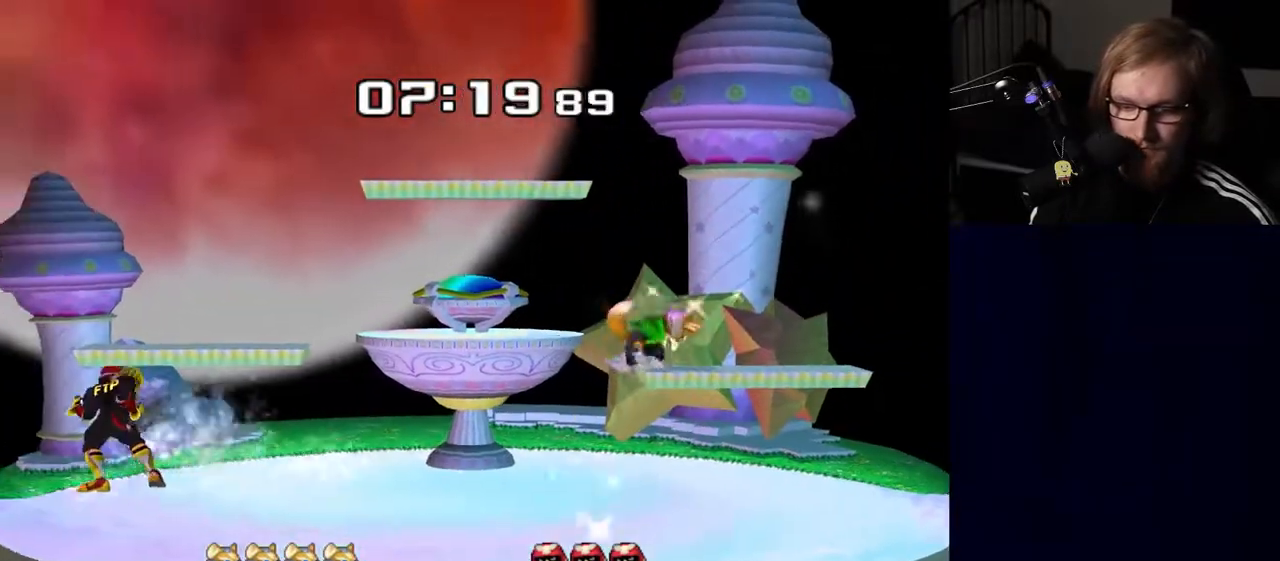
{"buttons": ["A"], "left_stick": "center", "right_stick": "center", "events": [[67, "Y", "down"], [100, "Y", "up"], [183, "left_stick", "center"], [467, "A", "down"]]}
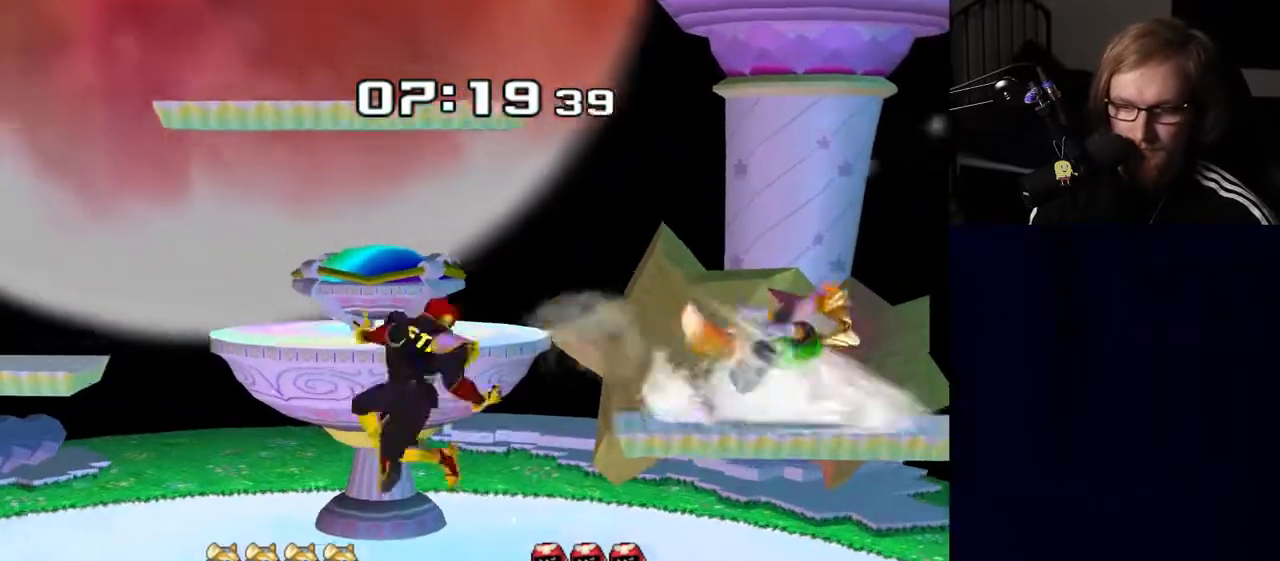
{"buttons": [], "left_stick": "left", "right_stick": "center", "events": [[33, "A", "up"], [117, "R1", "down"], [150, "left_stick", "down"], [233, "R1", "up"], [283, "left_stick", "center"], [350, "left_stick", "right"], [450, "left_stick", "left"]]}
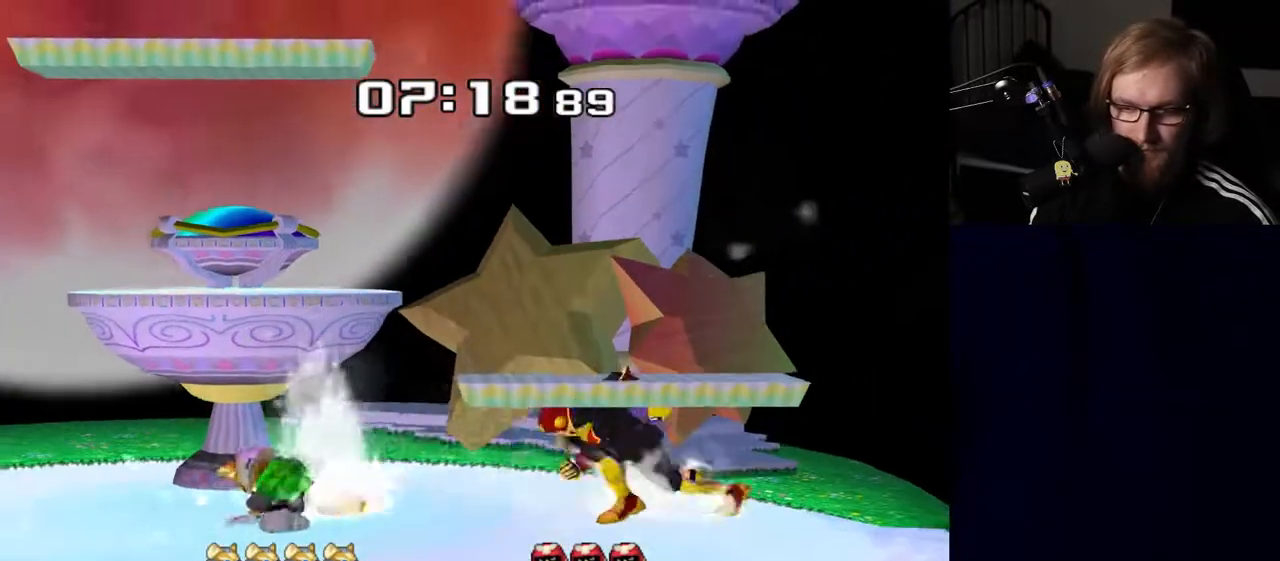
{"buttons": [], "left_stick": "center", "right_stick": "center", "events": [[83, "Y", "down"], [117, "Z", "down"], [183, "left_stick", "center"], [233, "Z", "up"], [267, "Y", "up"], [300, "left_stick", "up"], [467, "left_stick", "center"]]}
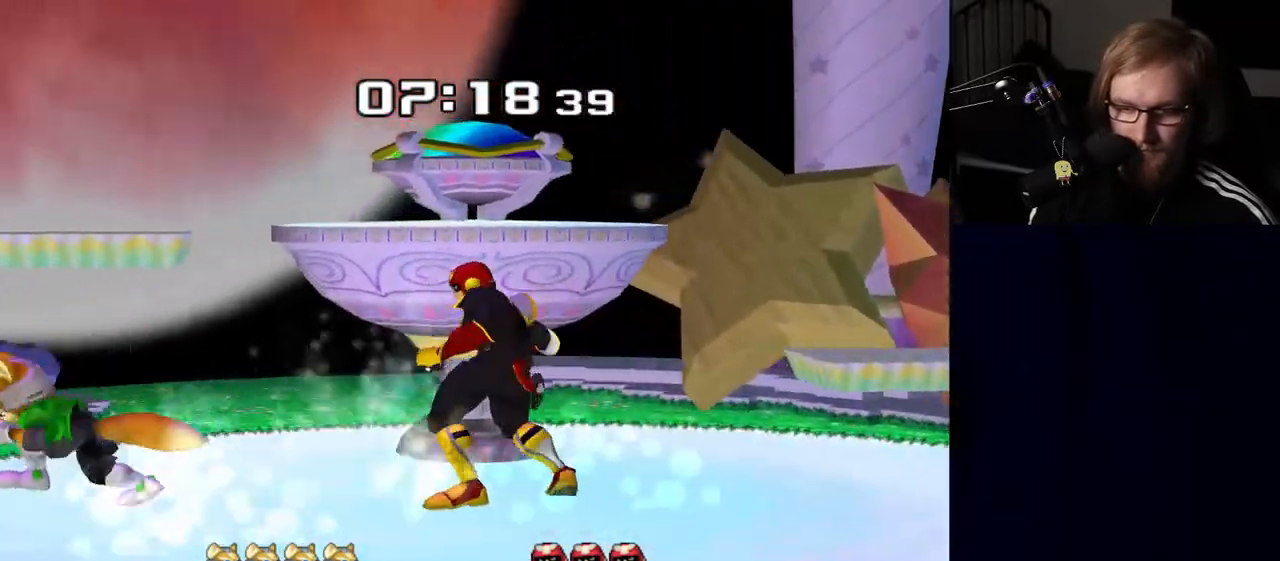
{"buttons": [], "left_stick": "center", "right_stick": "center", "events": [[117, "left_stick", "right"], [250, "left_stick", "center"]]}
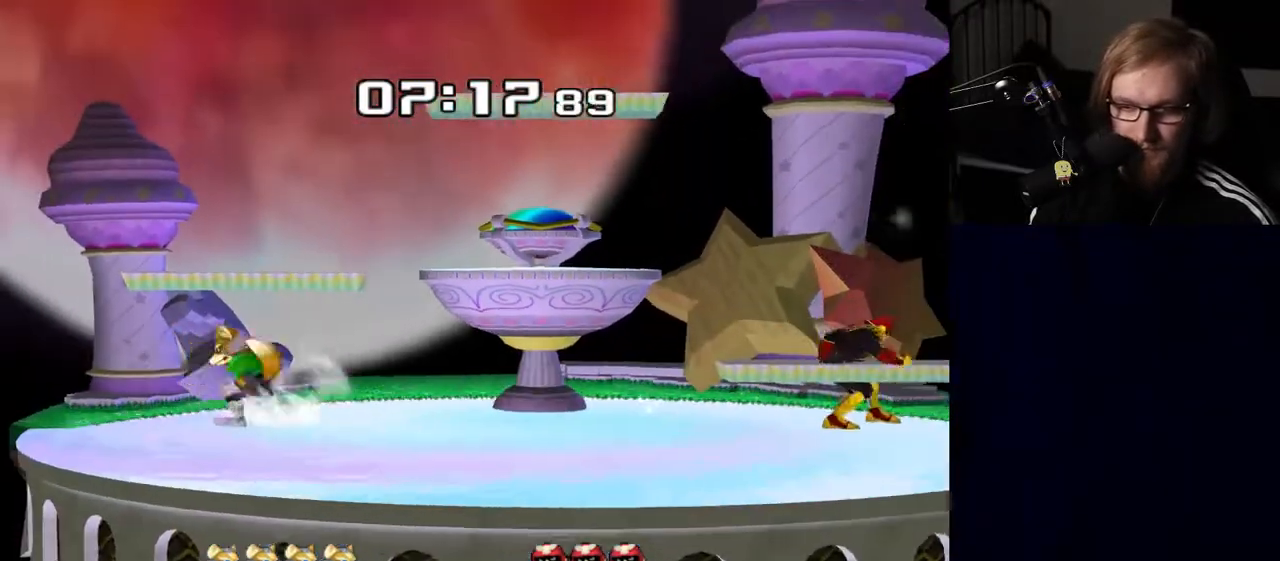
{"buttons": [], "left_stick": "center", "right_stick": "center", "events": [[117, "left_stick", "left"], [250, "left_stick", "center"], [333, "left_stick", "right"], [433, "left_stick", "center"]]}
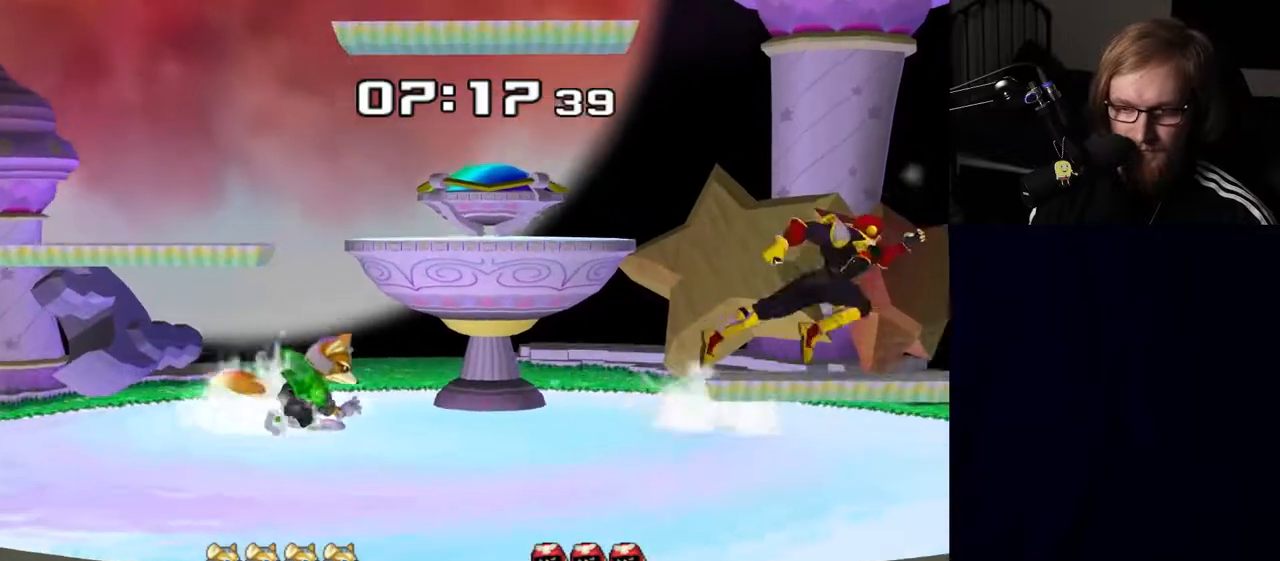
{"buttons": [], "left_stick": "center", "right_stick": "center", "events": [[167, "left_stick", "left"], [183, "Y", "down"], [217, "Y", "up"], [283, "left_stick", "center"], [333, "A", "down"], [433, "A", "up"]]}
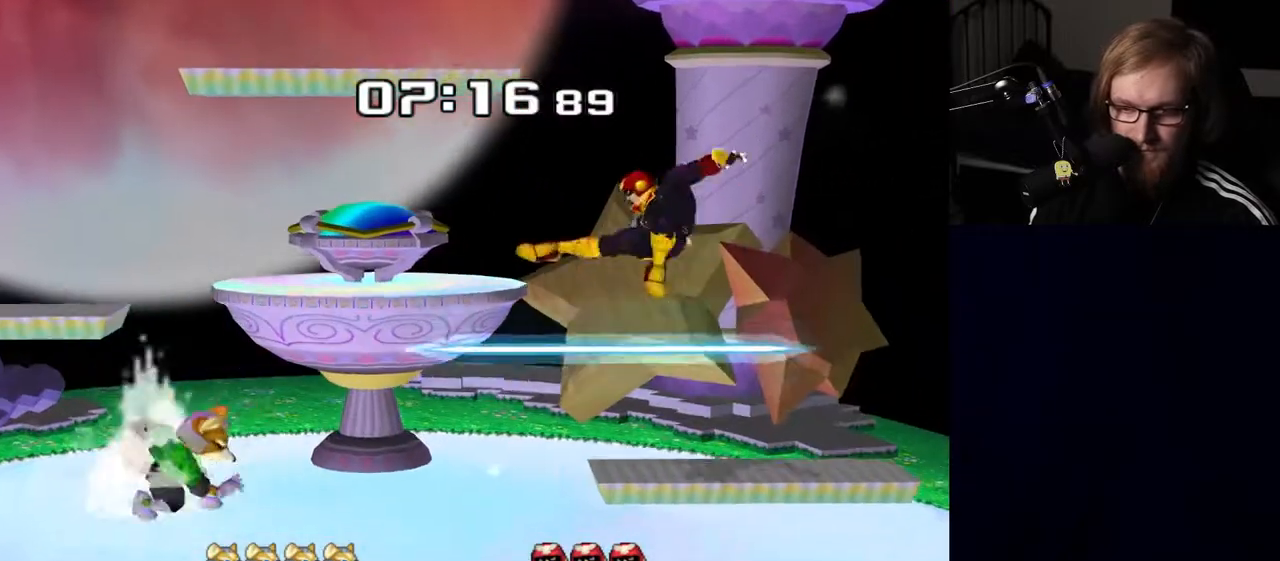
{"buttons": [], "left_stick": "center", "right_stick": "center", "events": [[83, "left_stick", "down"], [100, "R1", "down"], [200, "left_stick", "center"], [217, "R1", "up"], [333, "left_stick", "right"], [467, "left_stick", "center"]]}
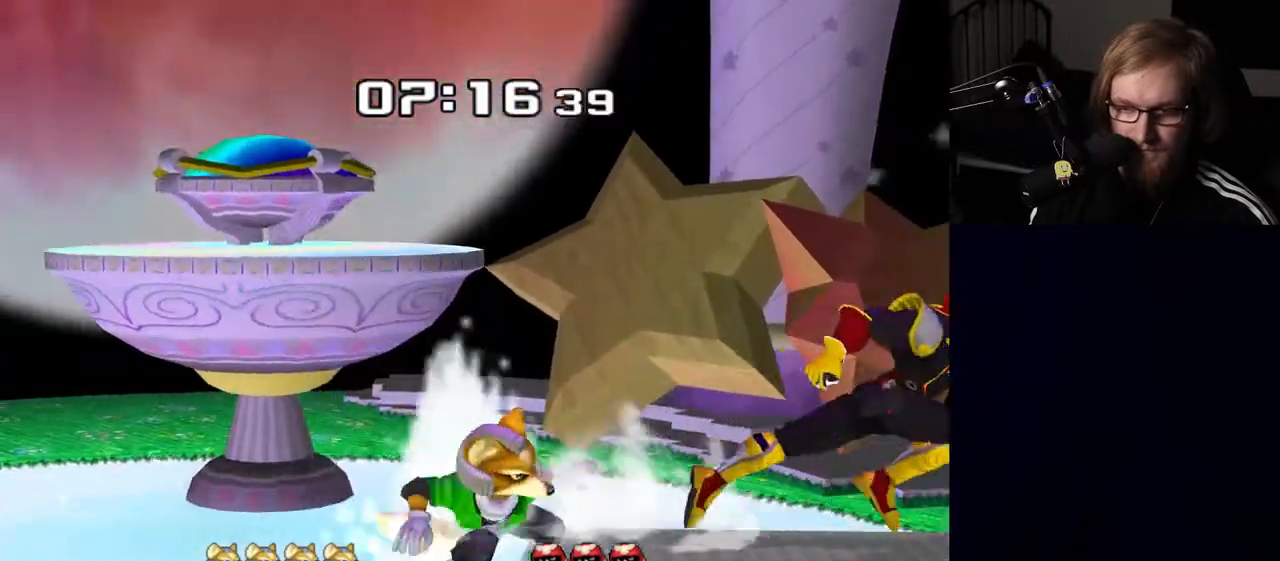
{"buttons": [], "left_stick": "center", "right_stick": "center", "events": [[117, "Y", "down"], [117, "left_stick", "left"], [150, "Y", "up"], [233, "left_stick", "center"], [283, "A", "down"], [367, "A", "up"]]}
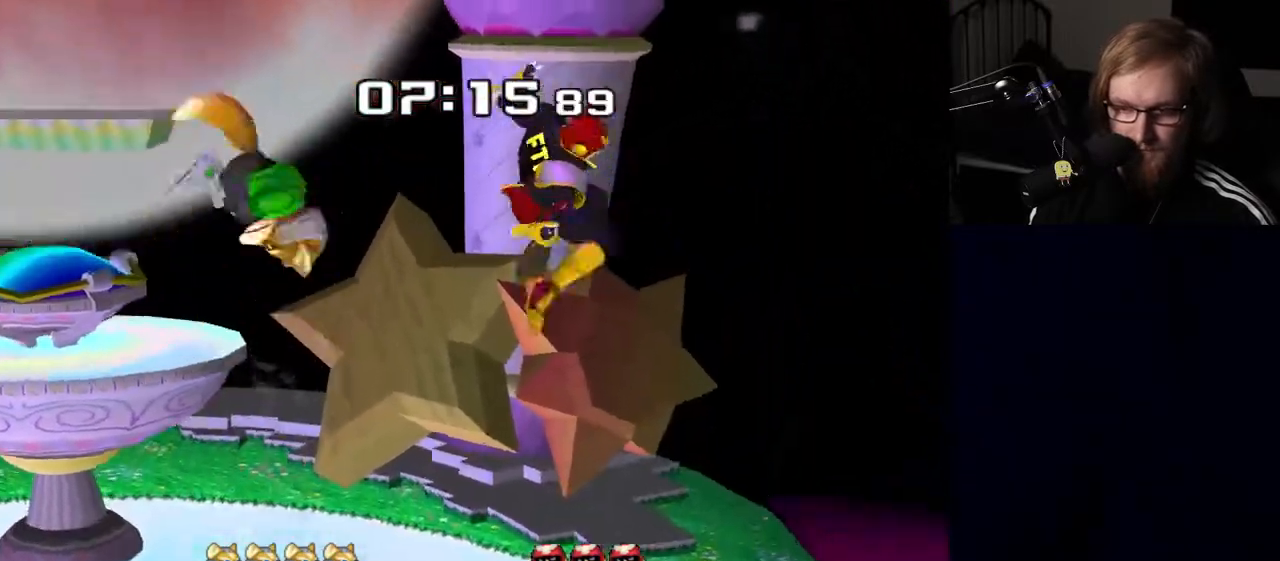
{"buttons": [], "left_stick": "left", "right_stick": "center", "events": [[33, "left_stick", "down"], [117, "R1", "down"], [167, "left_stick", "center"], [233, "R1", "up"], [300, "left_stick", "right"], [450, "left_stick", "center"], [500, "left_stick", "left"]]}
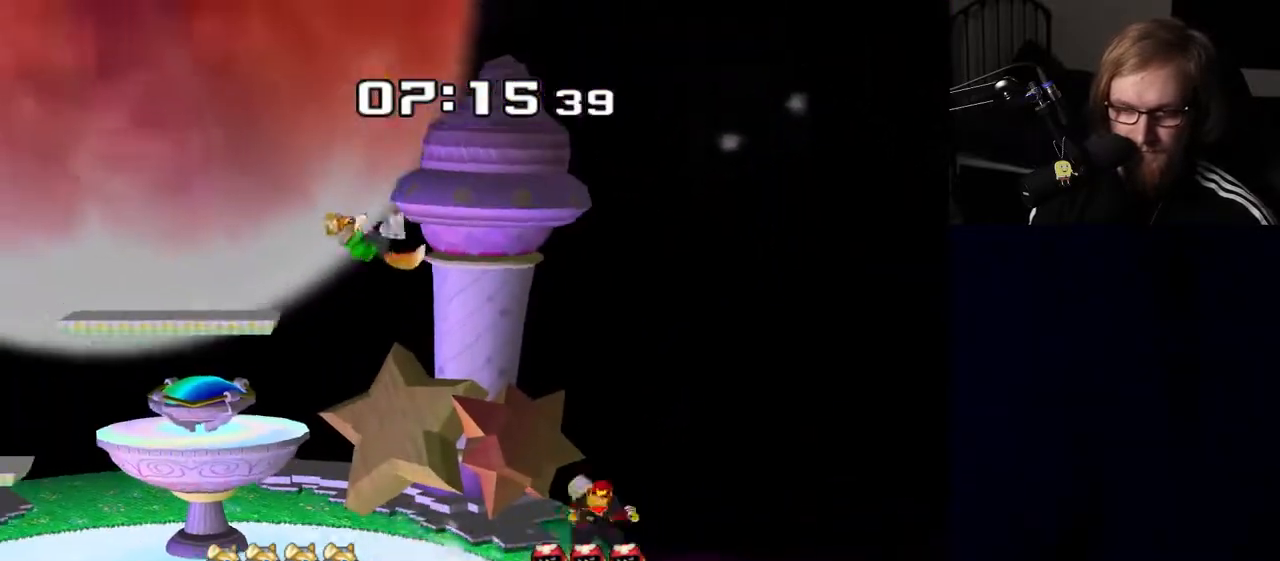
{"buttons": ["R1"], "left_stick": "down", "right_stick": "center", "events": [[33, "Y", "down"], [67, "Y", "up"], [383, "left_stick", "center"], [450, "left_stick", "down"], [483, "R1", "down"]]}
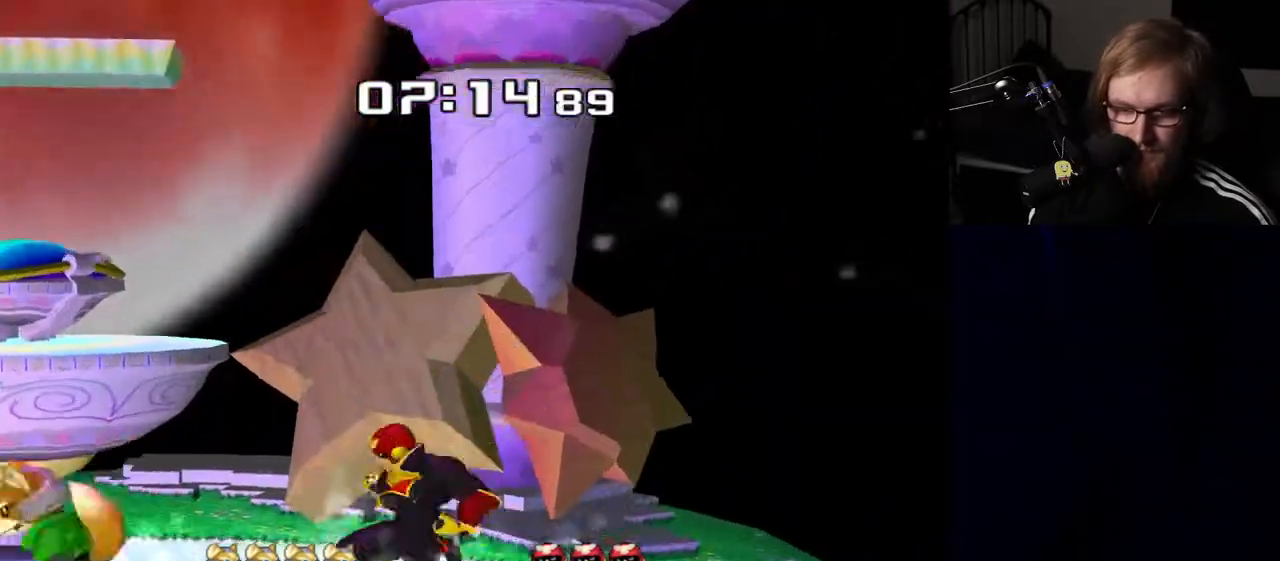
{"buttons": [], "left_stick": "center", "right_stick": "center", "events": [[83, "R1", "up"], [83, "left_stick", "center"], [200, "Y", "down"], [233, "Y", "up"], [267, "A", "down"], [350, "A", "up"]]}
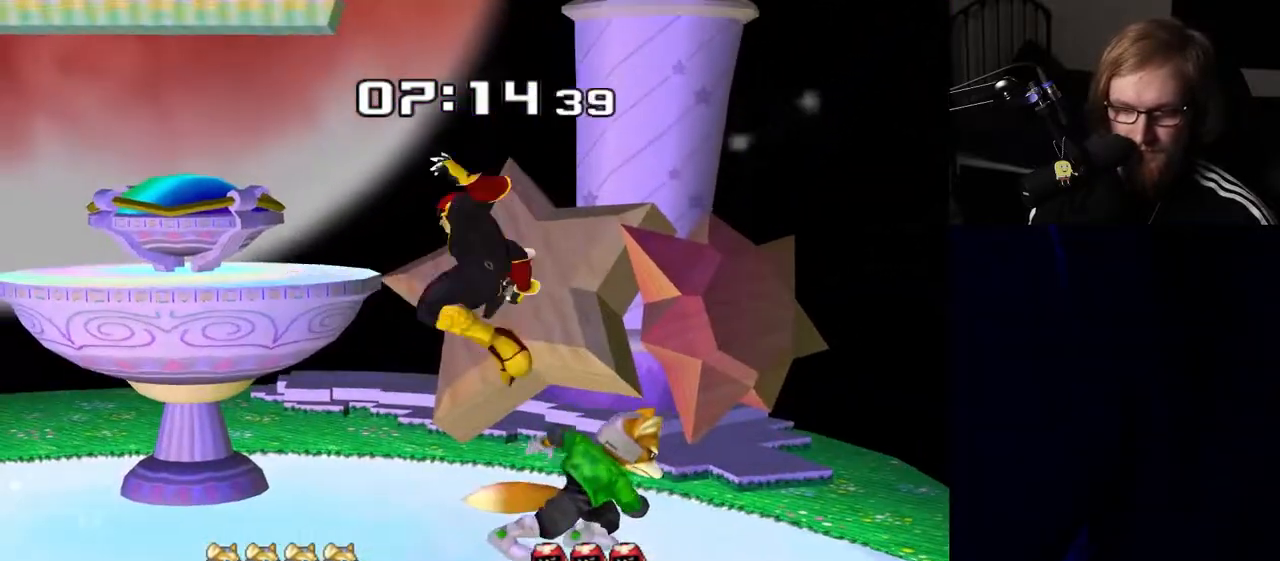
{"buttons": [], "left_stick": "right", "right_stick": "center", "events": [[117, "left_stick", "down"], [167, "R1", "down"], [250, "left_stick", "center"], [283, "R1", "up"], [400, "left_stick", "left"], [467, "left_stick", "right"]]}
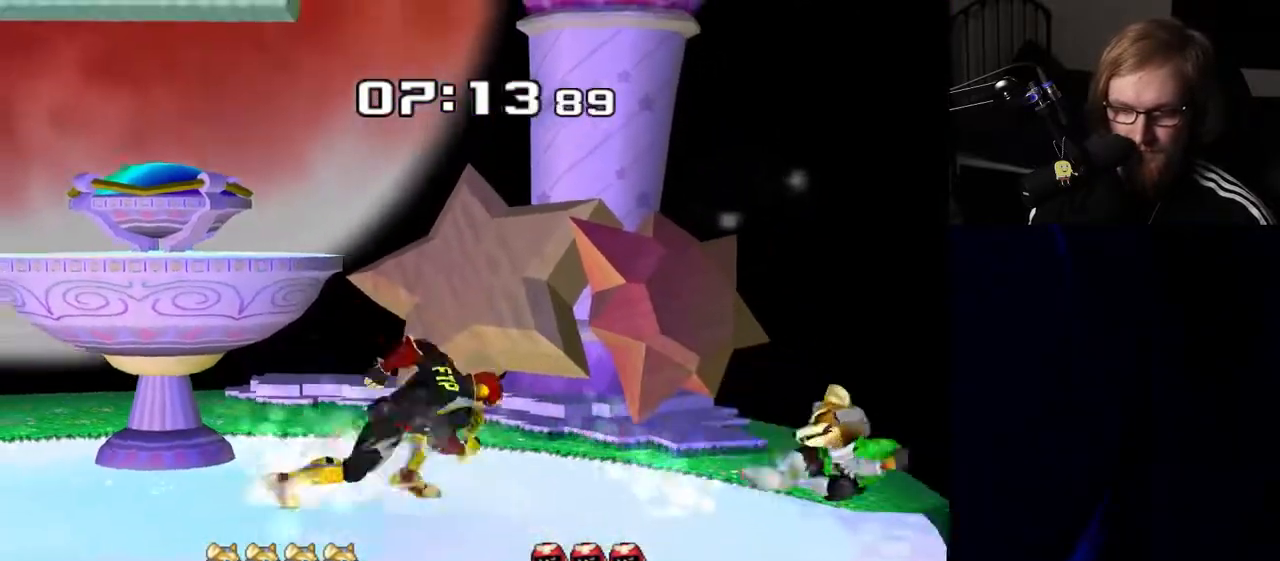
{"buttons": [], "left_stick": "right", "right_stick": "center", "events": [[133, "Y", "down"], [133, "left_stick", "down"], [183, "R1", "down"], [217, "Y", "up"], [233, "left_stick", "left"], [317, "left_stick", "center"], [333, "R1", "up"], [417, "left_stick", "right"]]}
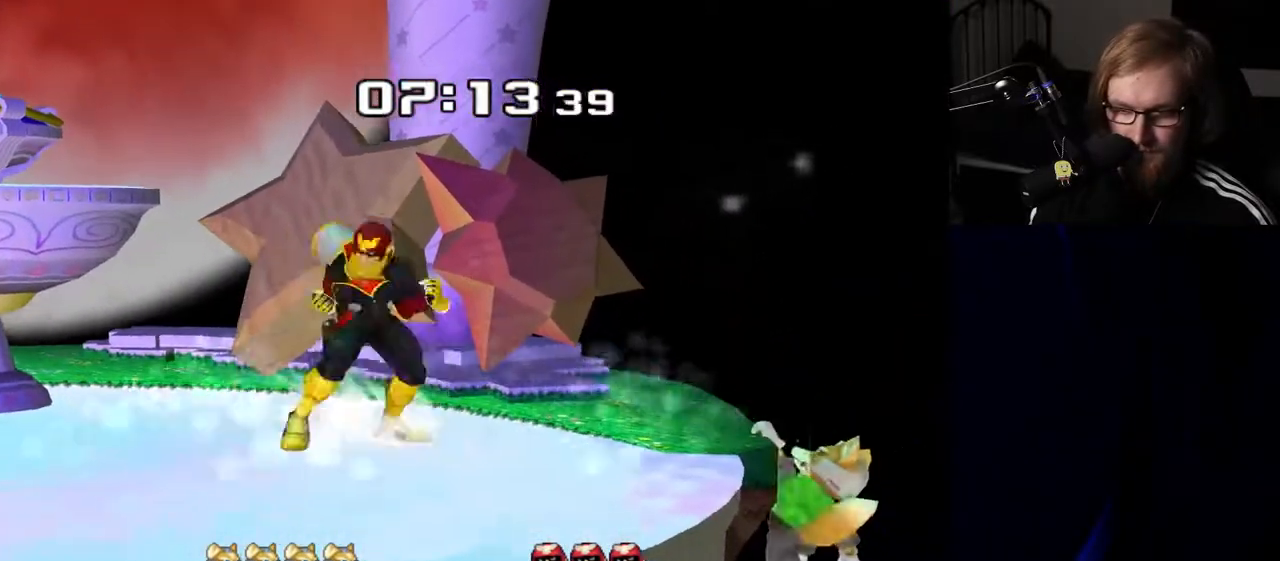
{"buttons": [], "left_stick": "right", "right_stick": "center", "events": [[17, "left_stick", "left"], [100, "left_stick", "right"], [200, "left_stick", "left"], [300, "left_stick", "right"], [400, "left_stick", "left"], [500, "left_stick", "right"]]}
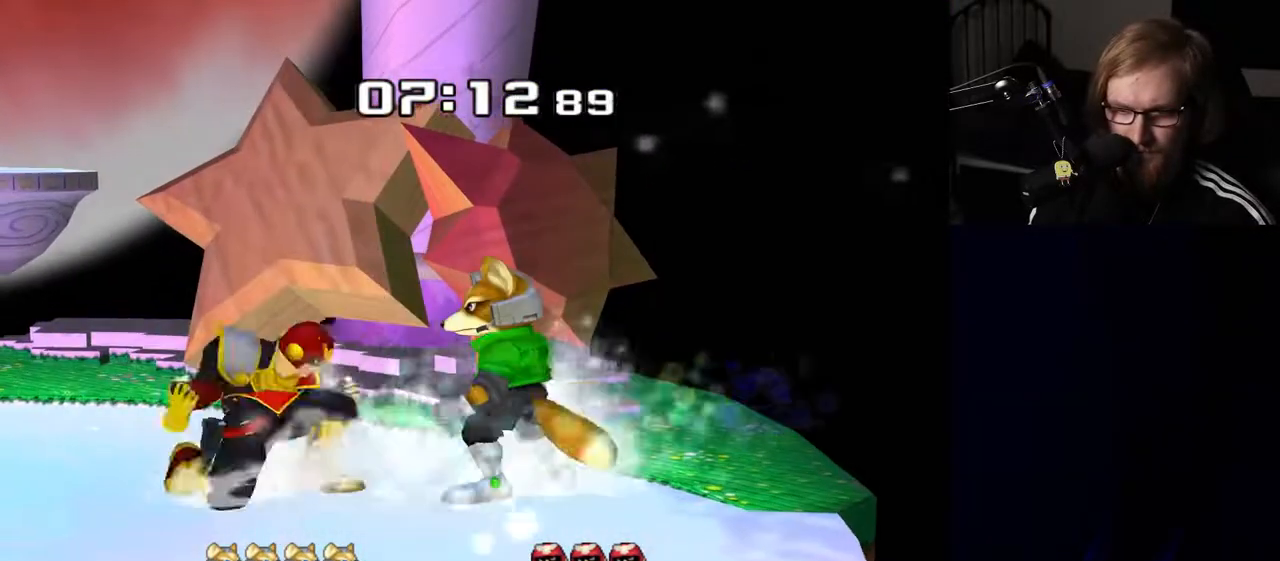
{"buttons": [], "left_stick": "up", "right_stick": "center", "events": [[17, "Y", "down"], [50, "Z", "down"], [117, "left_stick", "left"], [150, "Z", "up"], [167, "Y", "up"], [167, "left_stick", "center"], [217, "left_stick", "up"], [350, "left_stick", "center"], [450, "left_stick", "up"]]}
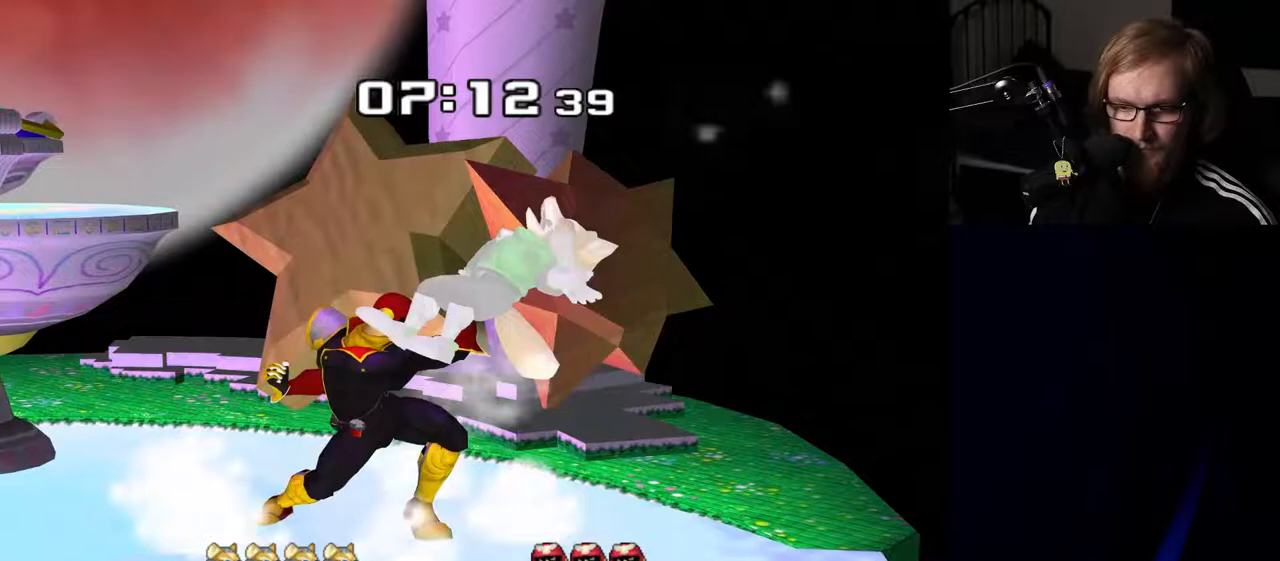
{"buttons": [], "left_stick": "center", "right_stick": "center", "events": [[133, "left_stick", "center"]]}
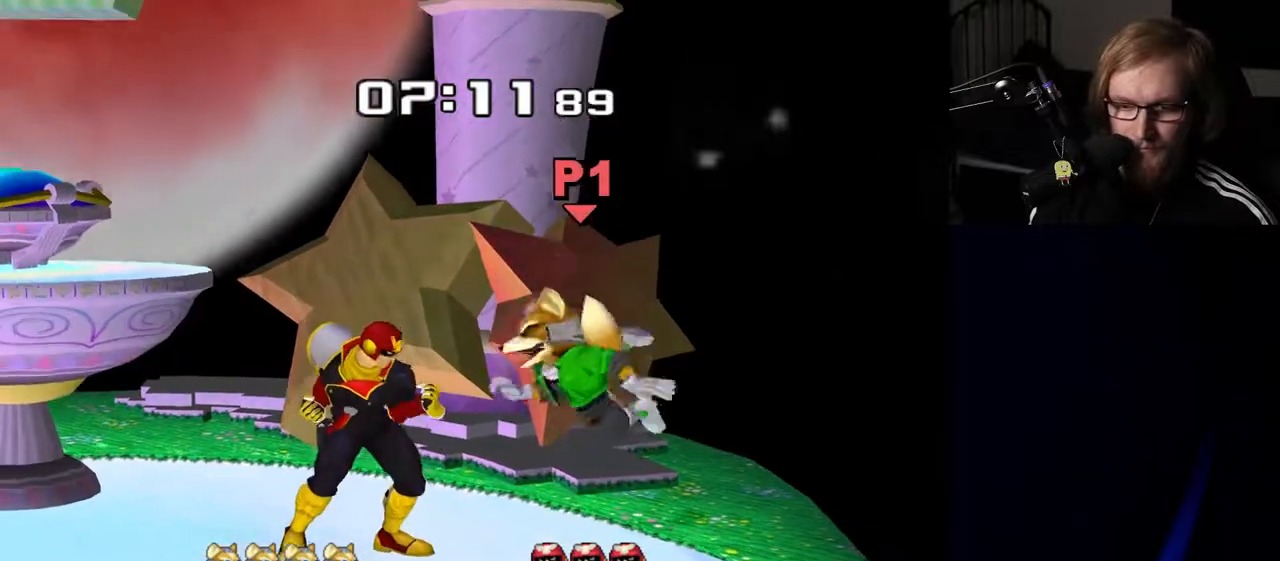
{"buttons": [], "left_stick": "right", "right_stick": "center", "events": [[83, "A", "down"], [167, "A", "up"], [383, "left_stick", "left"], [450, "left_stick", "right"]]}
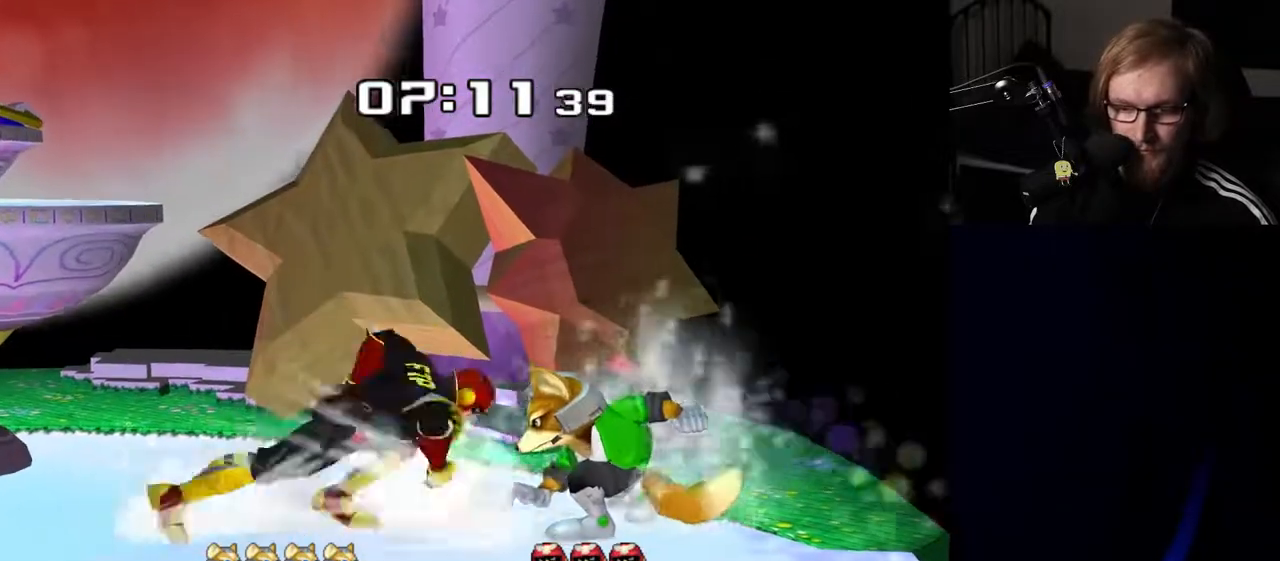
{"buttons": [], "left_stick": "right", "right_stick": "center", "events": [[33, "Y", "down"], [67, "Z", "down"], [133, "left_stick", "center"], [167, "Z", "up"], [183, "Y", "up"], [233, "left_stick", "right"]]}
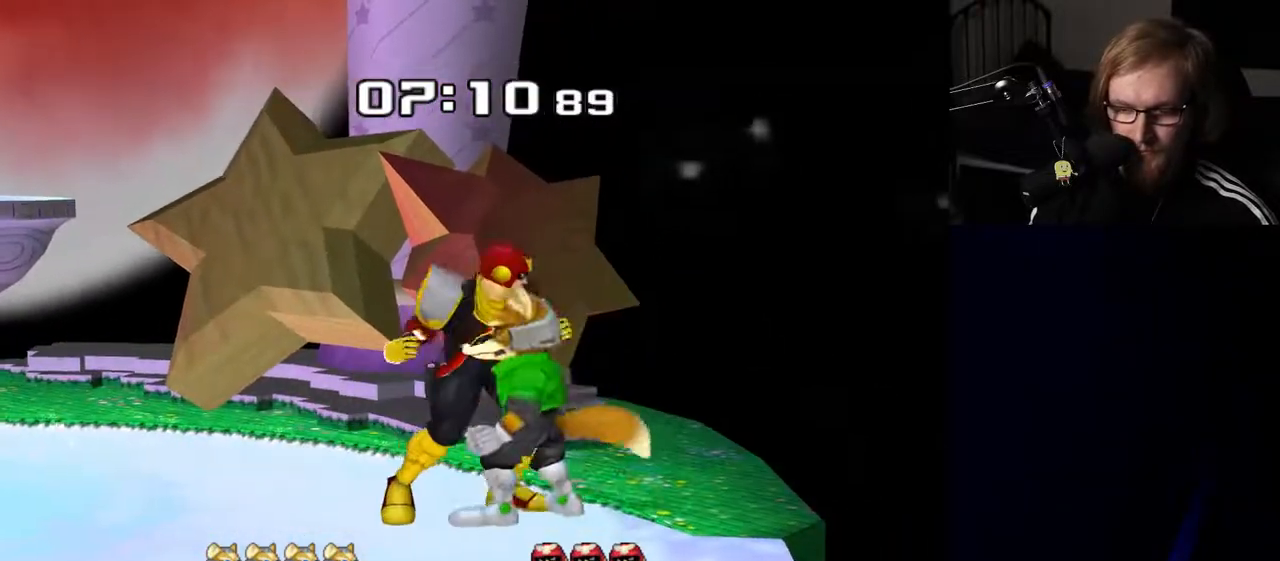
{"buttons": [], "left_stick": "left", "right_stick": "center", "events": [[83, "left_stick", "center"], [117, "Y", "down"], [167, "Y", "up"], [283, "left_stick", "left"], [400, "Y", "down"], [483, "Y", "up"]]}
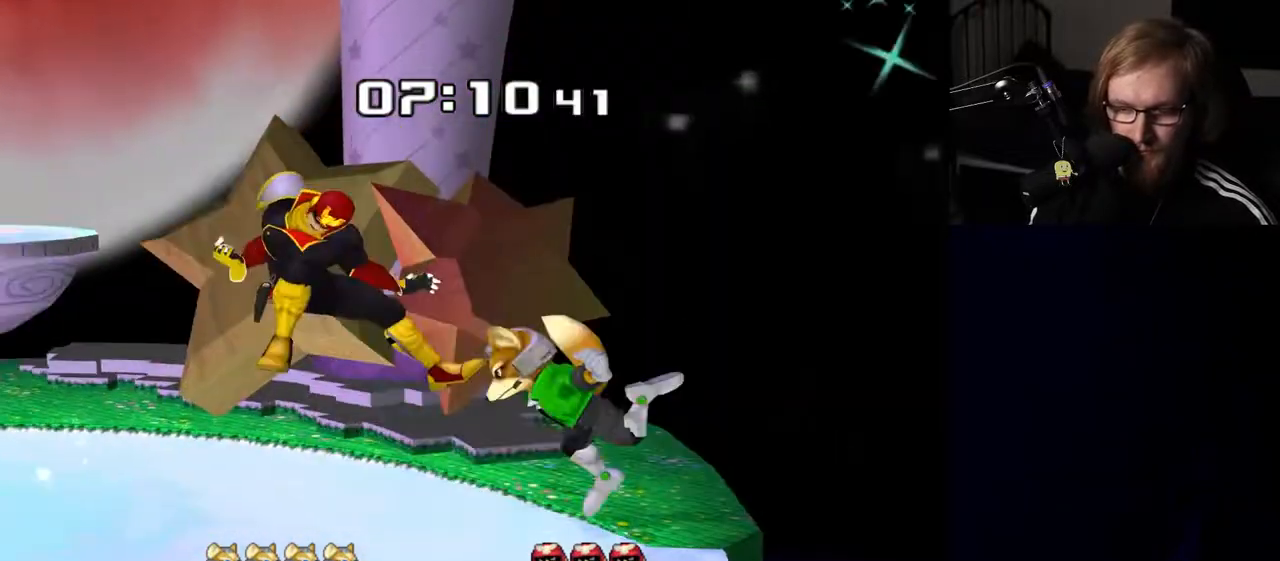
{"buttons": [], "left_stick": "center", "right_stick": "center", "events": [[17, "left_stick", "center"], [300, "Y", "down"], [333, "Y", "up"], [417, "A", "down"], [500, "A", "up"]]}
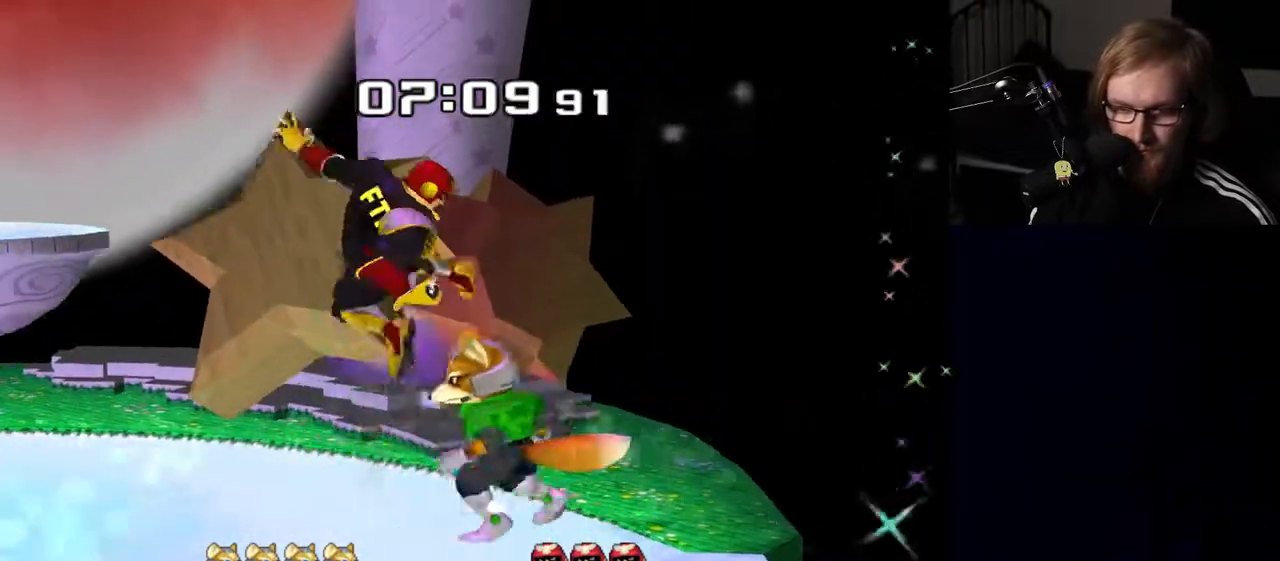
{"buttons": [], "left_stick": "center", "right_stick": "center", "events": [[33, "left_stick", "left"], [250, "left_stick", "down"], [283, "R1", "down"], [367, "left_stick", "center"], [417, "R1", "up"]]}
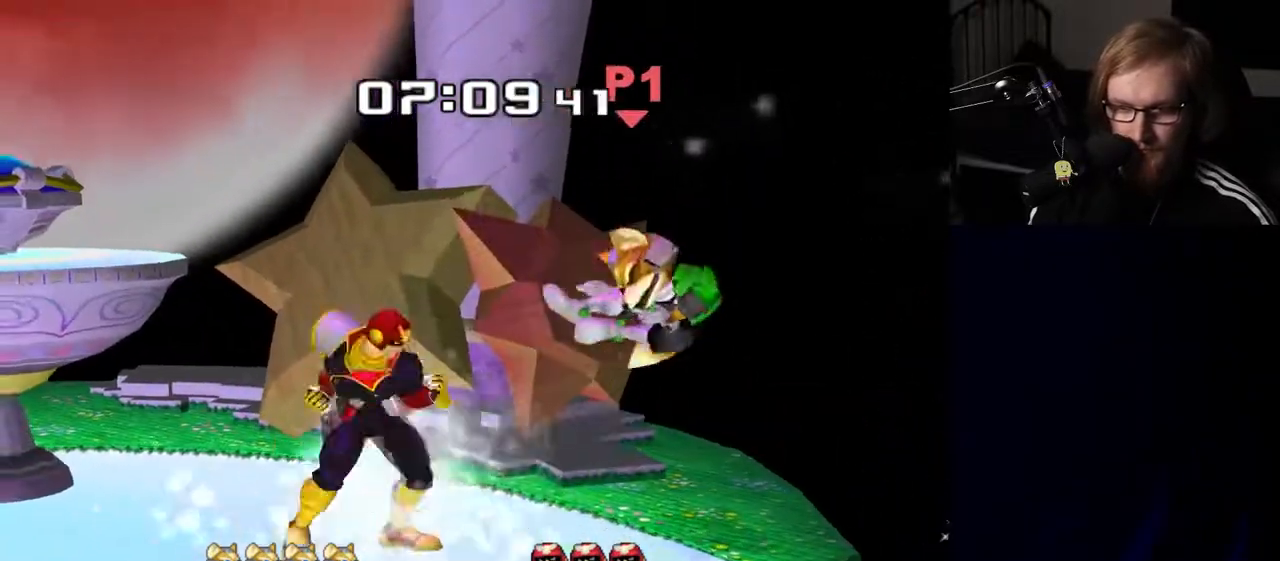
{"buttons": [], "left_stick": "right", "right_stick": "center", "events": [[33, "left_stick", "right"], [133, "Y", "down"], [167, "Z", "down"], [233, "left_stick", "center"], [267, "Z", "up"], [283, "Y", "up"], [417, "left_stick", "right"]]}